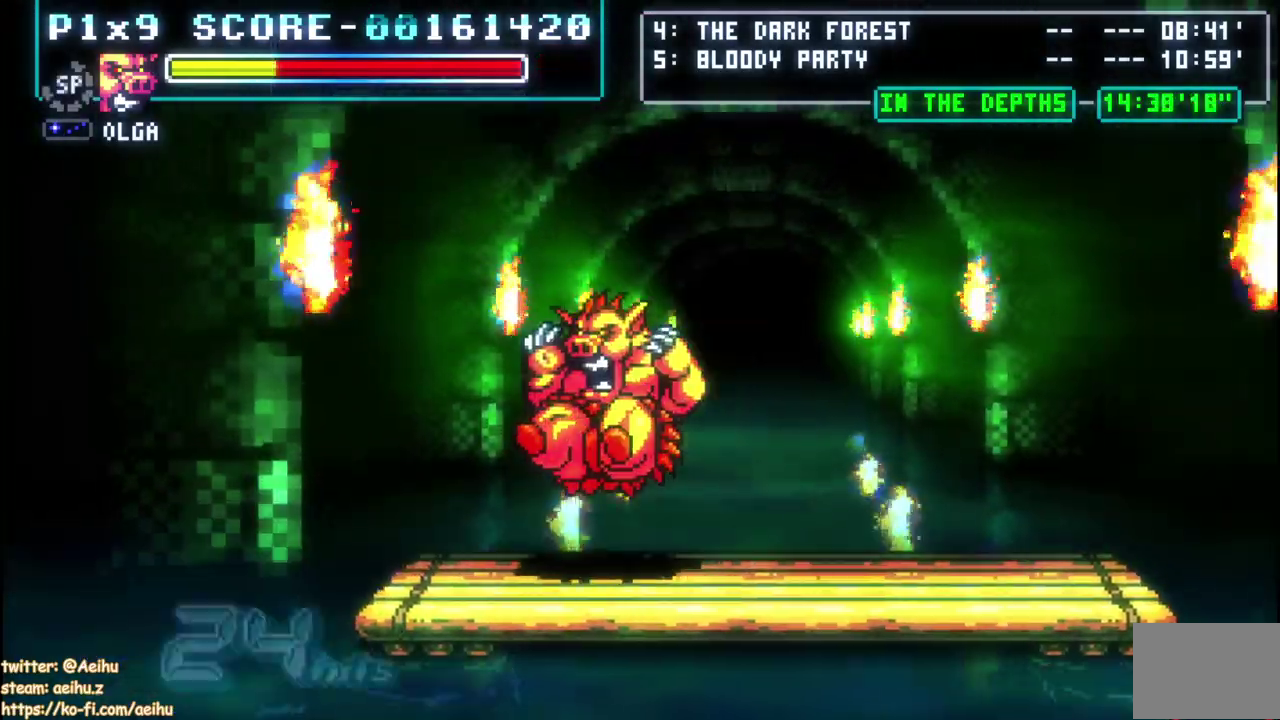
Gameplay with a controller (PlayStation layout); each line is a JSON object with the inputs held at the frame after it. "events" lists button and stick changes between this image and that frame as [ms after this image, input, new state], when the widget could be followed in between. Not read: CROSS DPAD_DOWN DPAD_LEFT DPAD_RIGHT L1 L2 R1 R2 SELECT.
{"buttons": ["SQUARE", "DPAD_UP"], "left_stick": "center", "right_stick": "center", "events": [[433, "DPAD_UP", "down"], [500, "SQUARE", "down"]]}
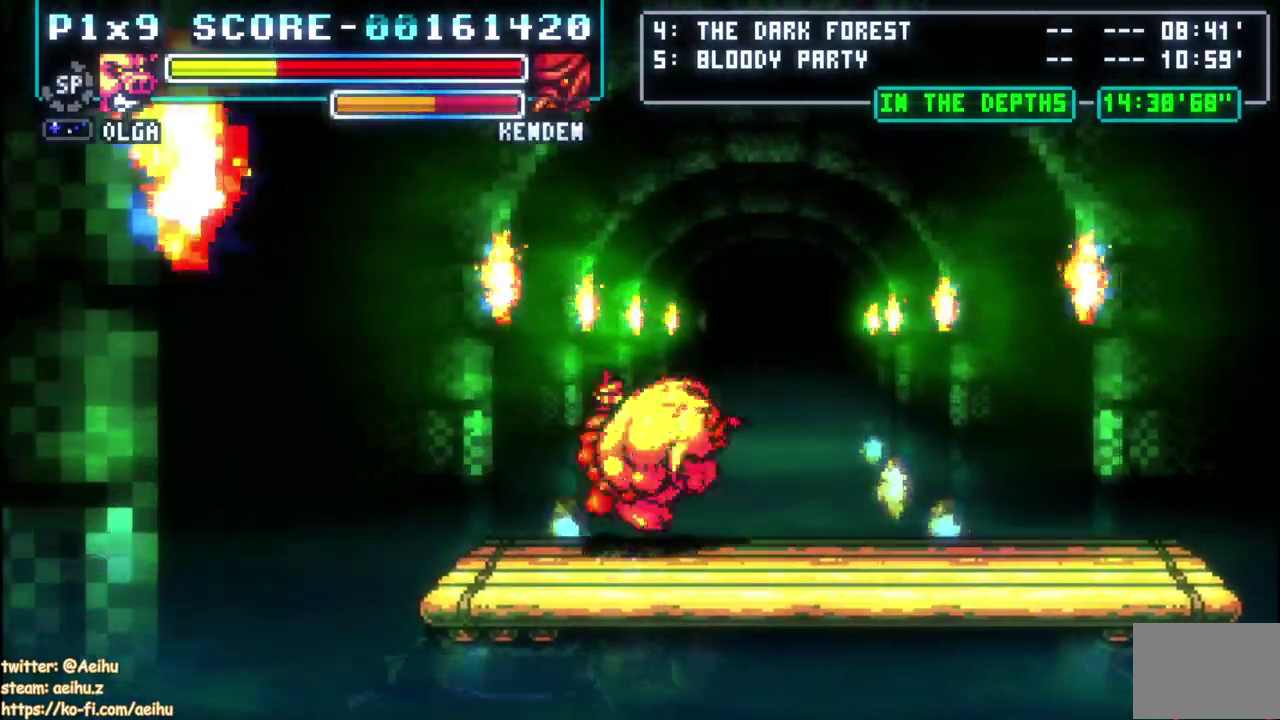
{"buttons": [], "left_stick": "center", "right_stick": "center", "events": [[50, "DPAD_UP", "up"], [150, "SQUARE", "up"]]}
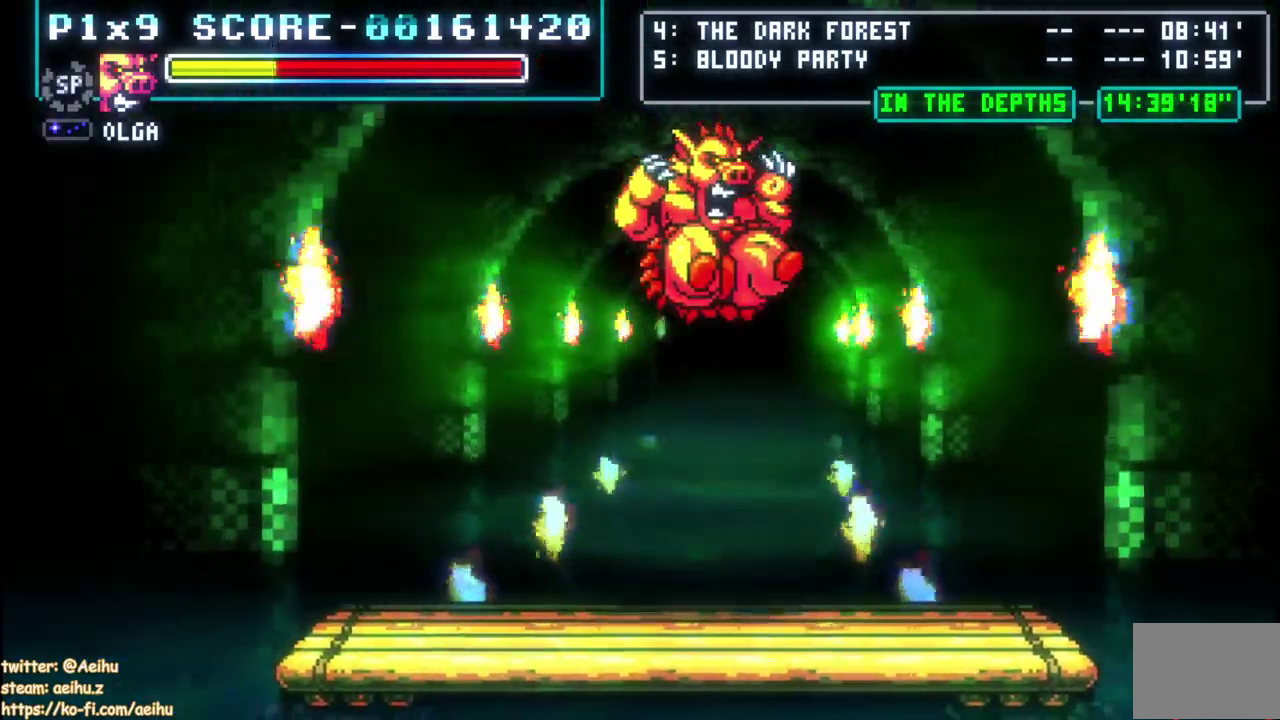
{"buttons": [], "left_stick": "center", "right_stick": "center", "events": []}
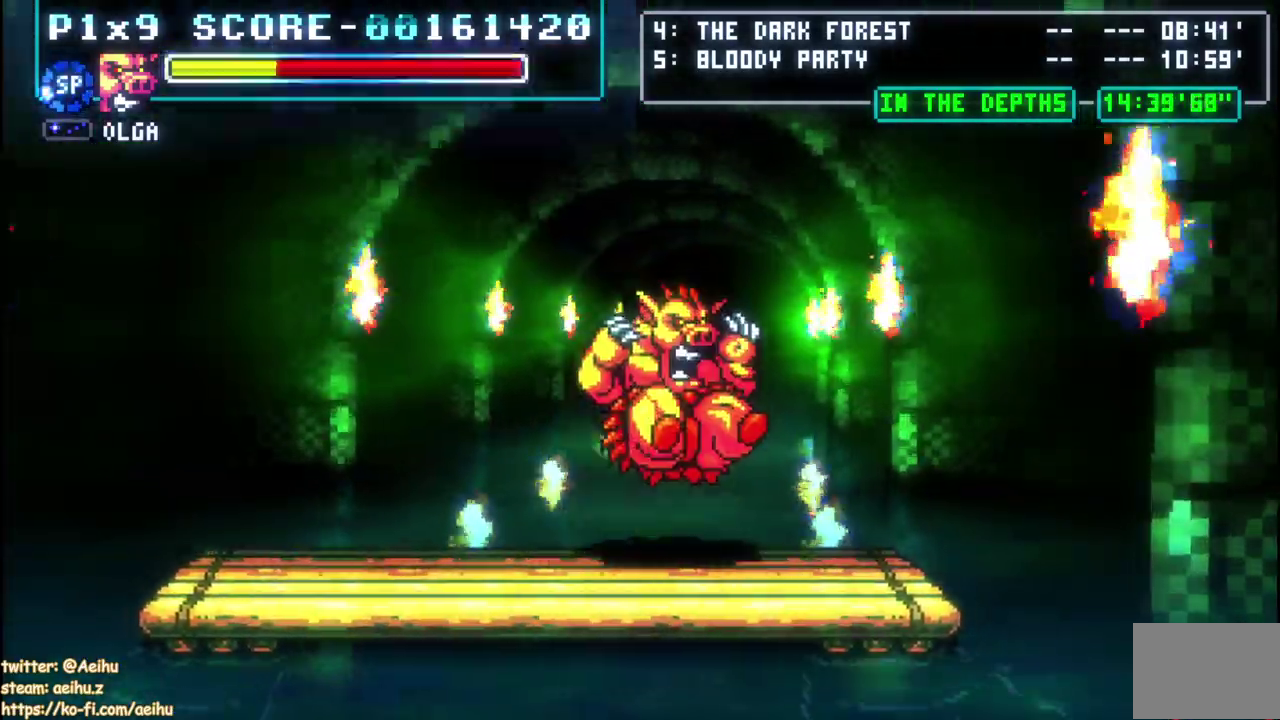
{"buttons": [], "left_stick": "center", "right_stick": "center", "events": []}
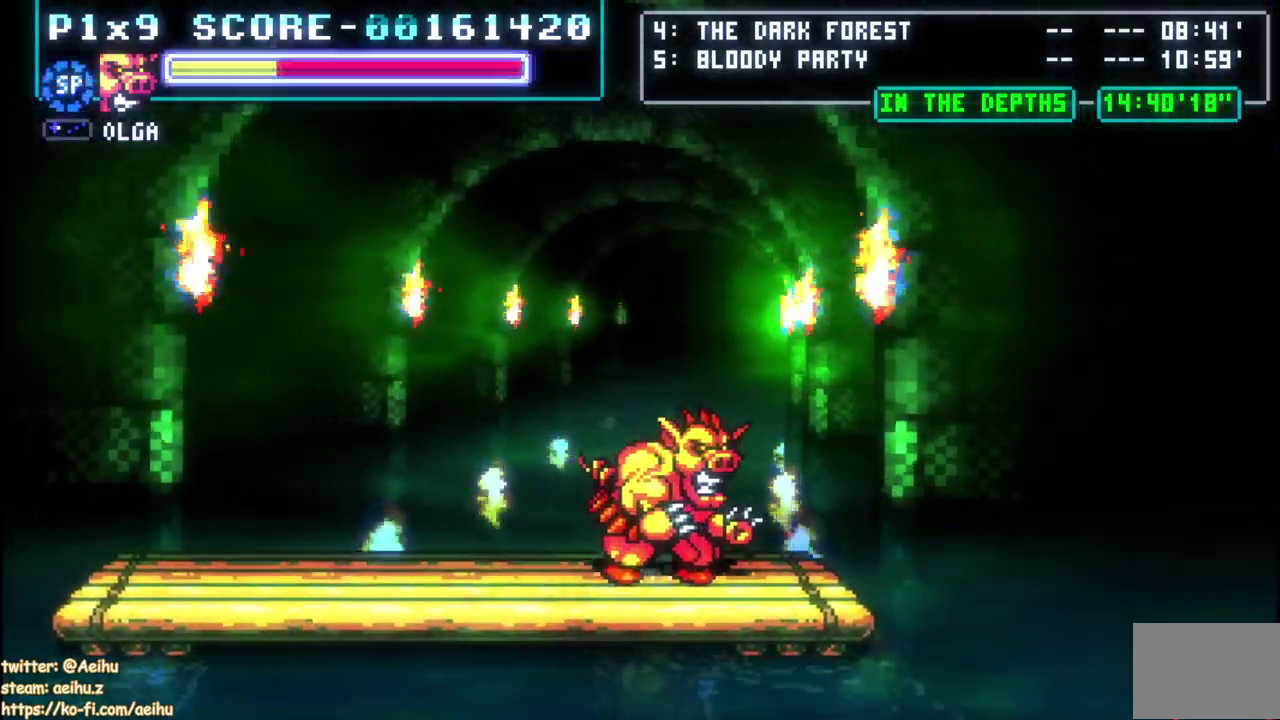
{"buttons": [], "left_stick": "center", "right_stick": "center", "events": []}
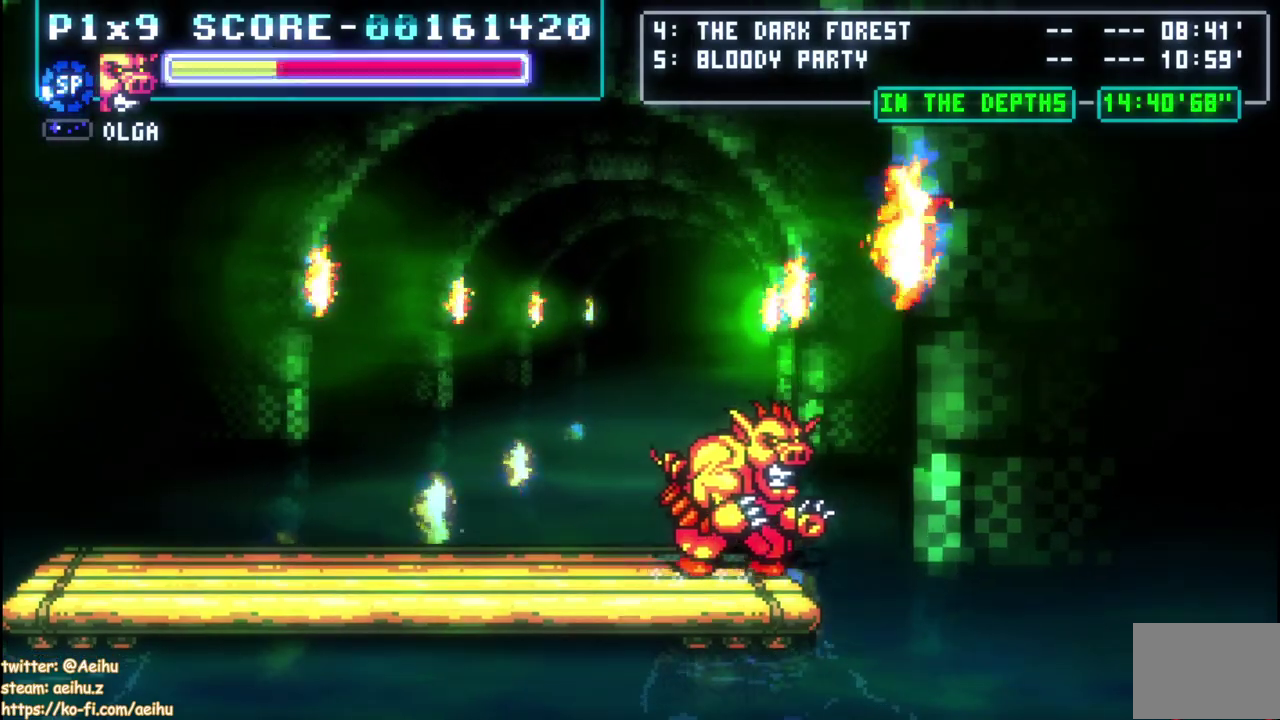
{"buttons": [], "left_stick": "center", "right_stick": "center", "events": []}
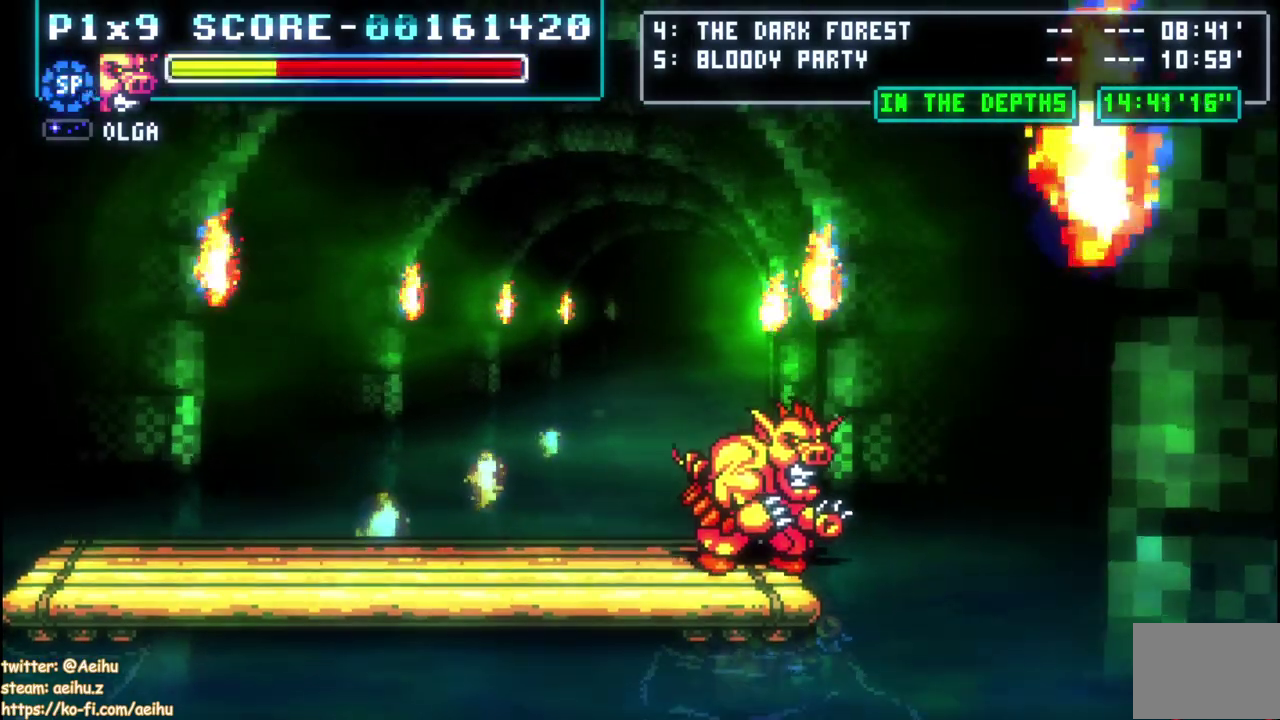
{"buttons": [], "left_stick": "center", "right_stick": "center", "events": []}
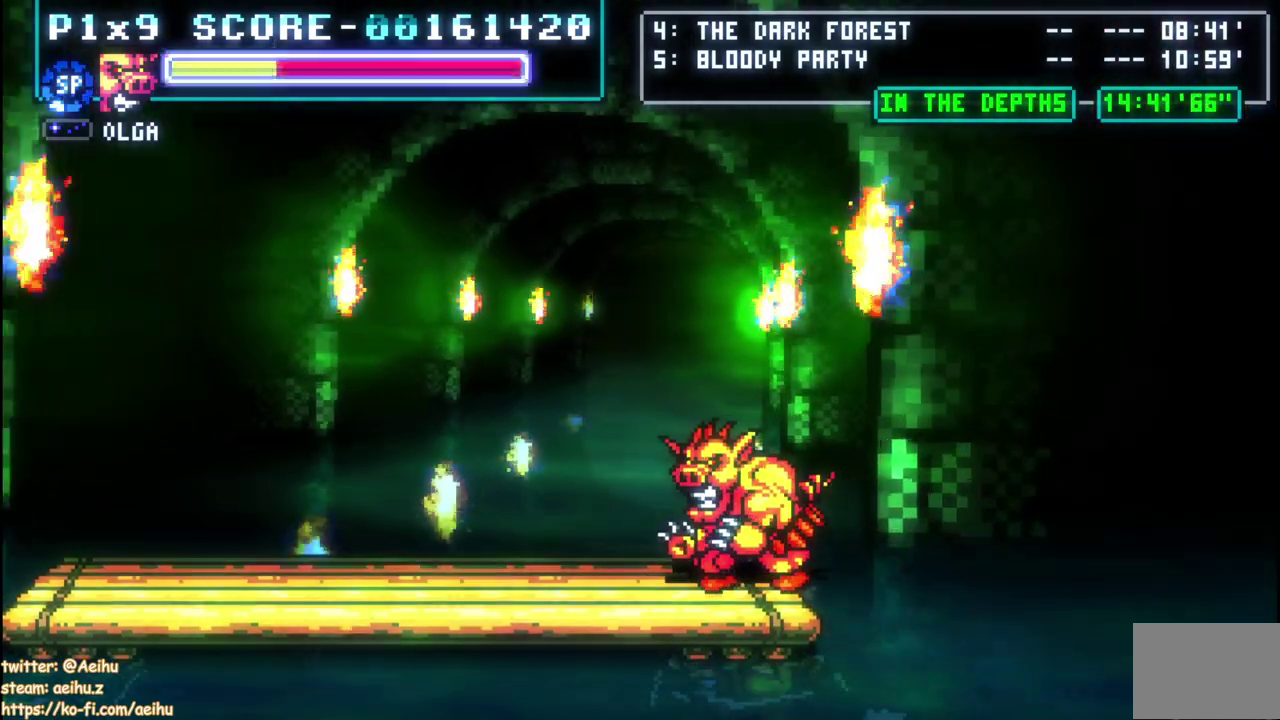
{"buttons": [], "left_stick": "center", "right_stick": "center", "events": []}
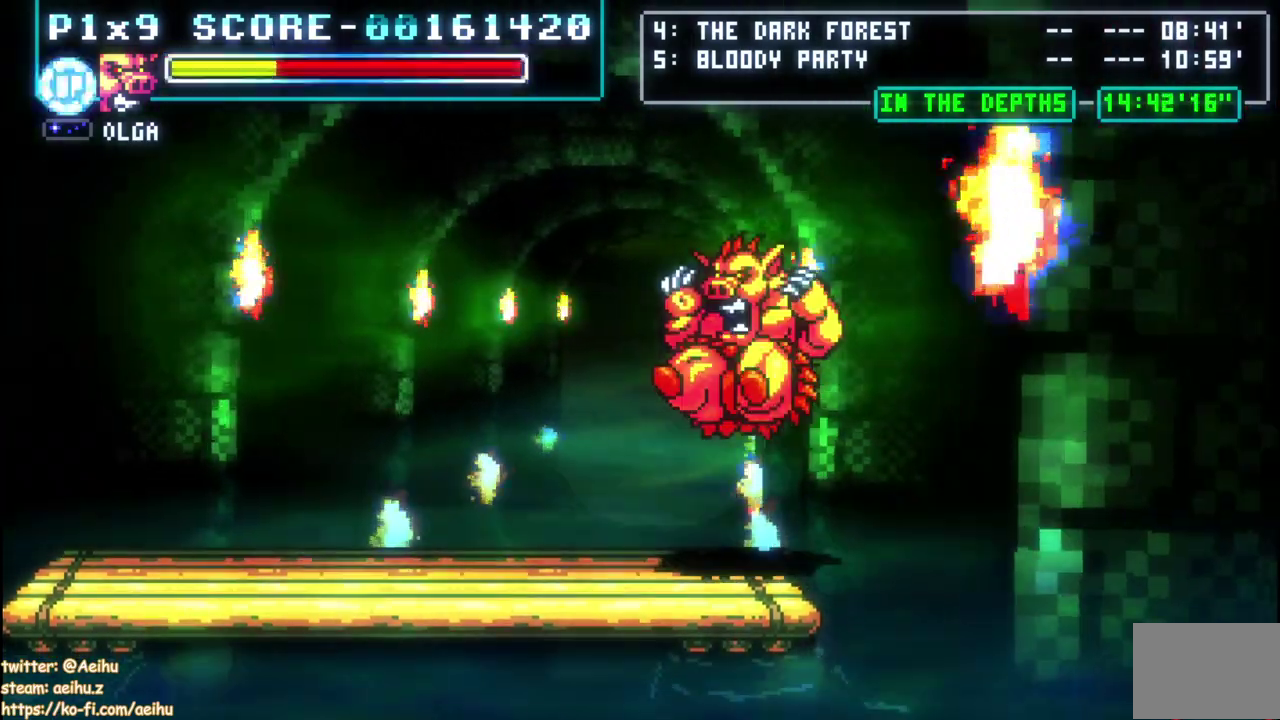
{"buttons": [], "left_stick": "center", "right_stick": "center", "events": []}
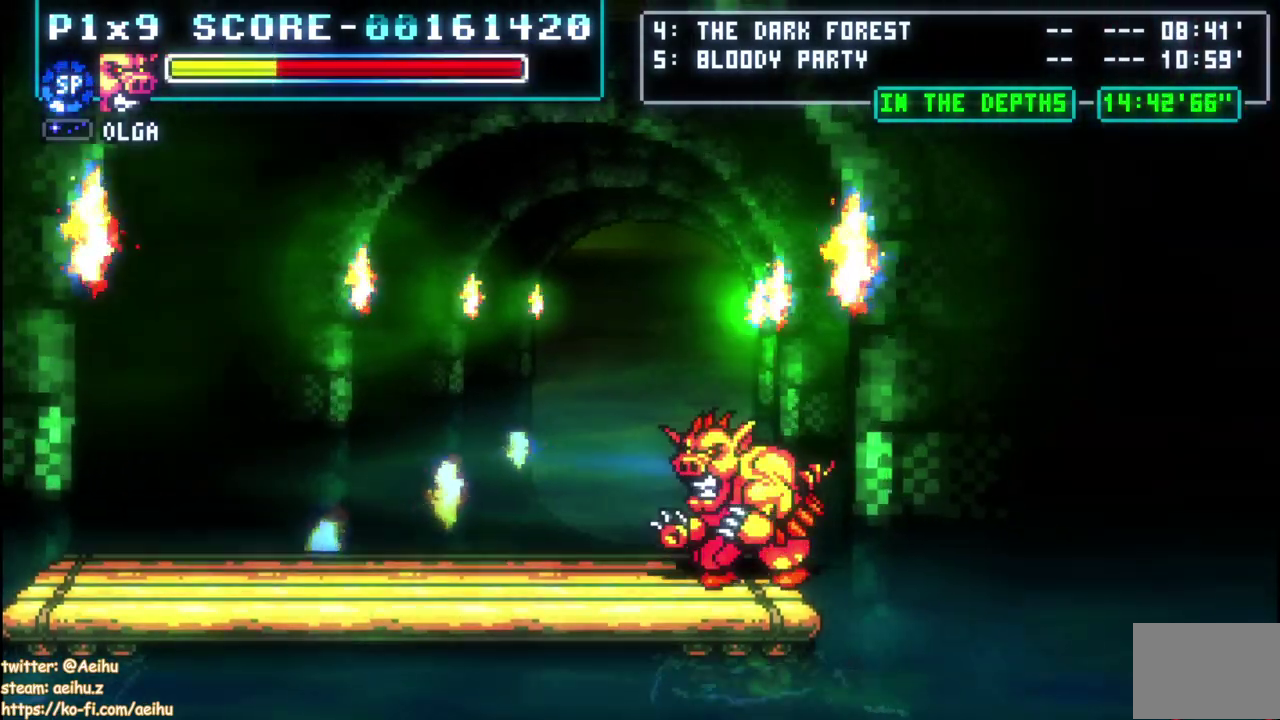
{"buttons": ["SQUARE"], "left_stick": "center", "right_stick": "center", "events": [[417, "SQUARE", "down"]]}
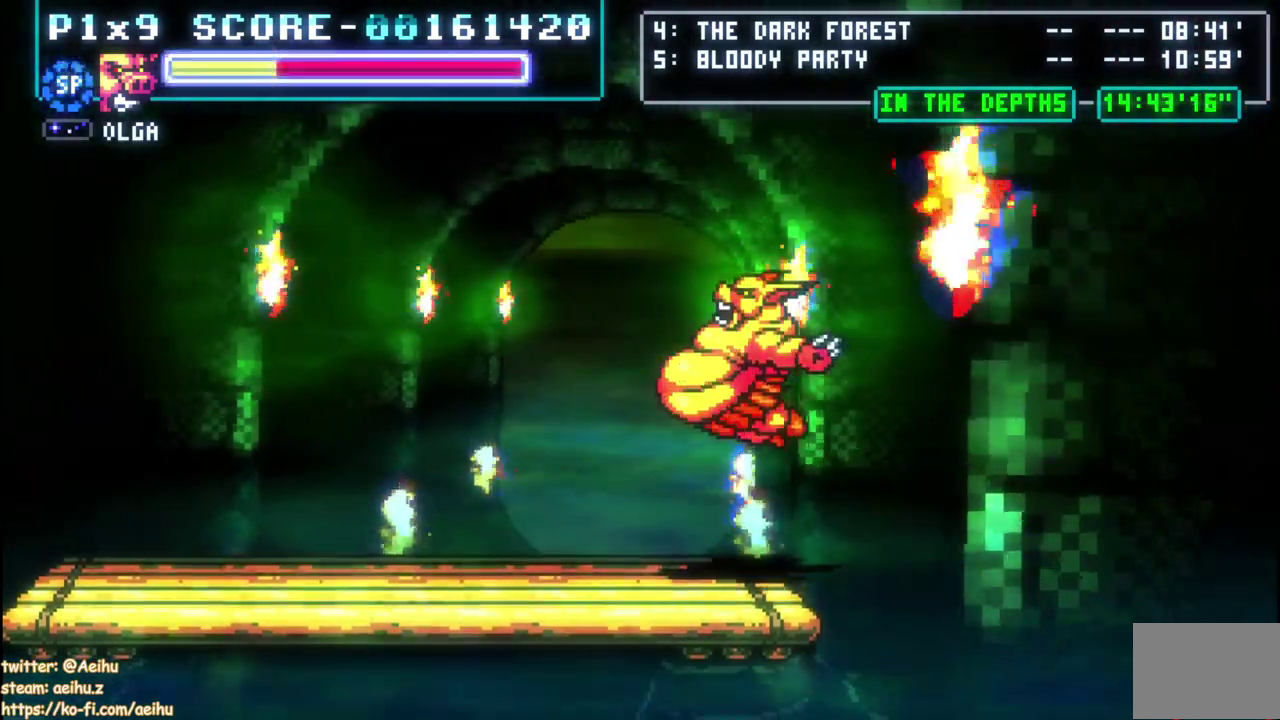
{"buttons": [], "left_stick": "center", "right_stick": "center", "events": [[400, "SQUARE", "up"]]}
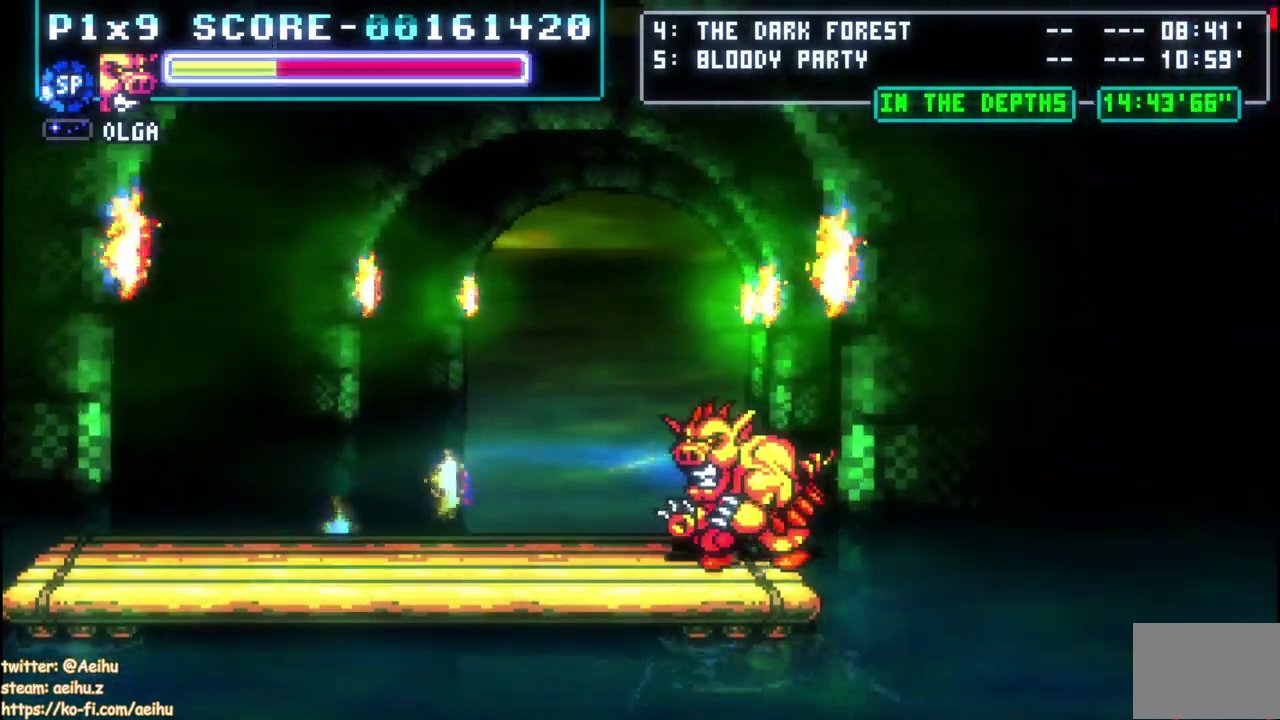
{"buttons": [], "left_stick": "center", "right_stick": "center", "events": [[133, "SQUARE", "down"], [483, "SQUARE", "up"]]}
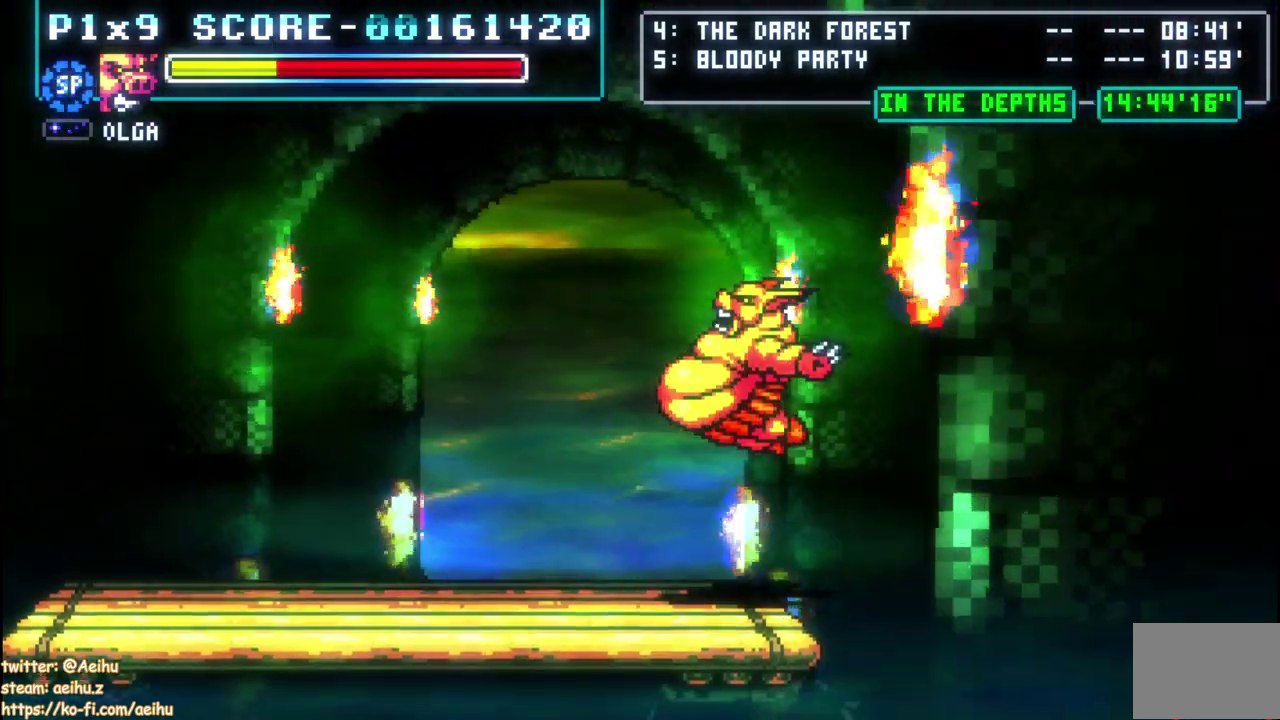
{"buttons": ["SQUARE"], "left_stick": "center", "right_stick": "center", "events": [[467, "SQUARE", "down"]]}
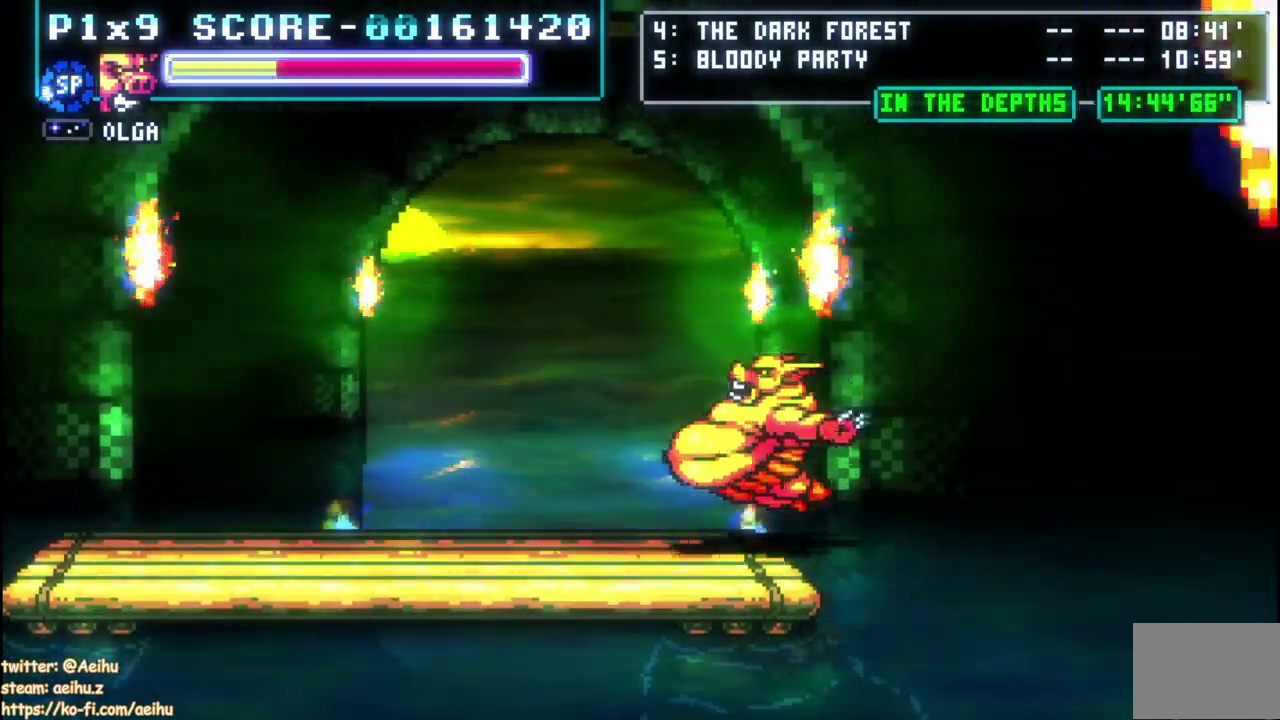
{"buttons": [], "left_stick": "center", "right_stick": "center", "events": [[217, "SQUARE", "up"]]}
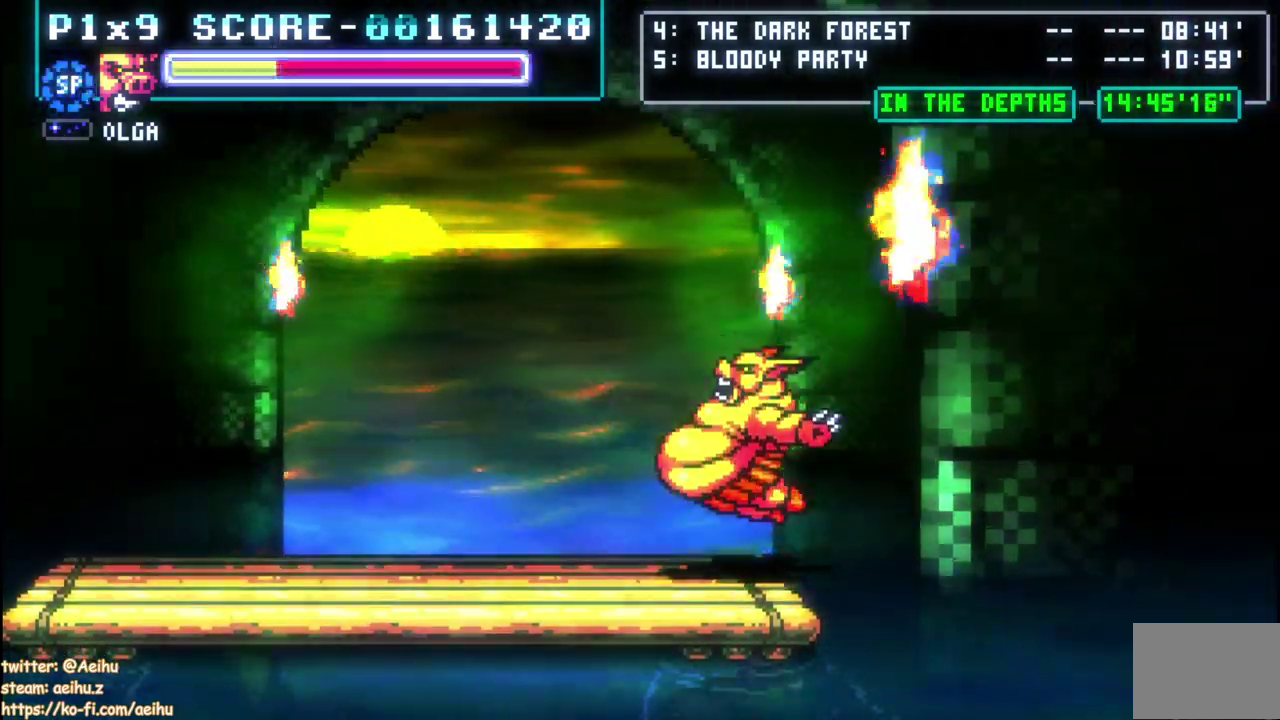
{"buttons": [], "left_stick": "center", "right_stick": "center", "events": []}
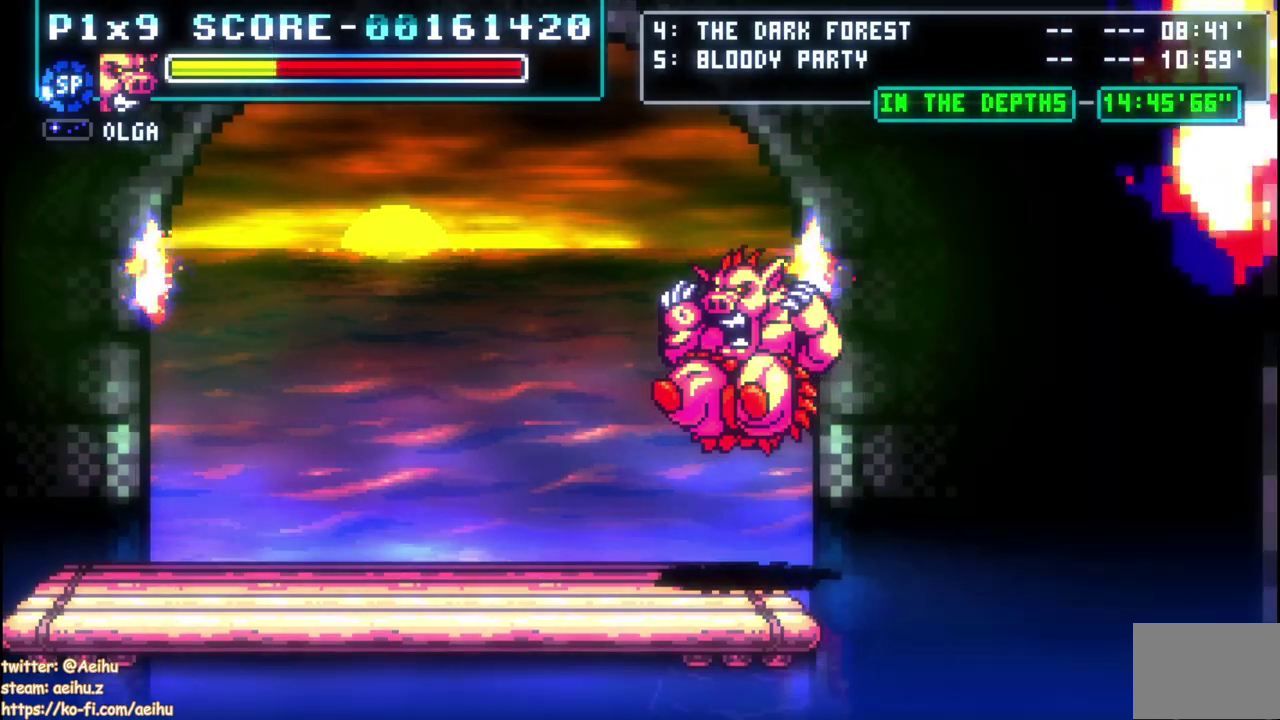
{"buttons": [], "left_stick": "center", "right_stick": "center", "events": []}
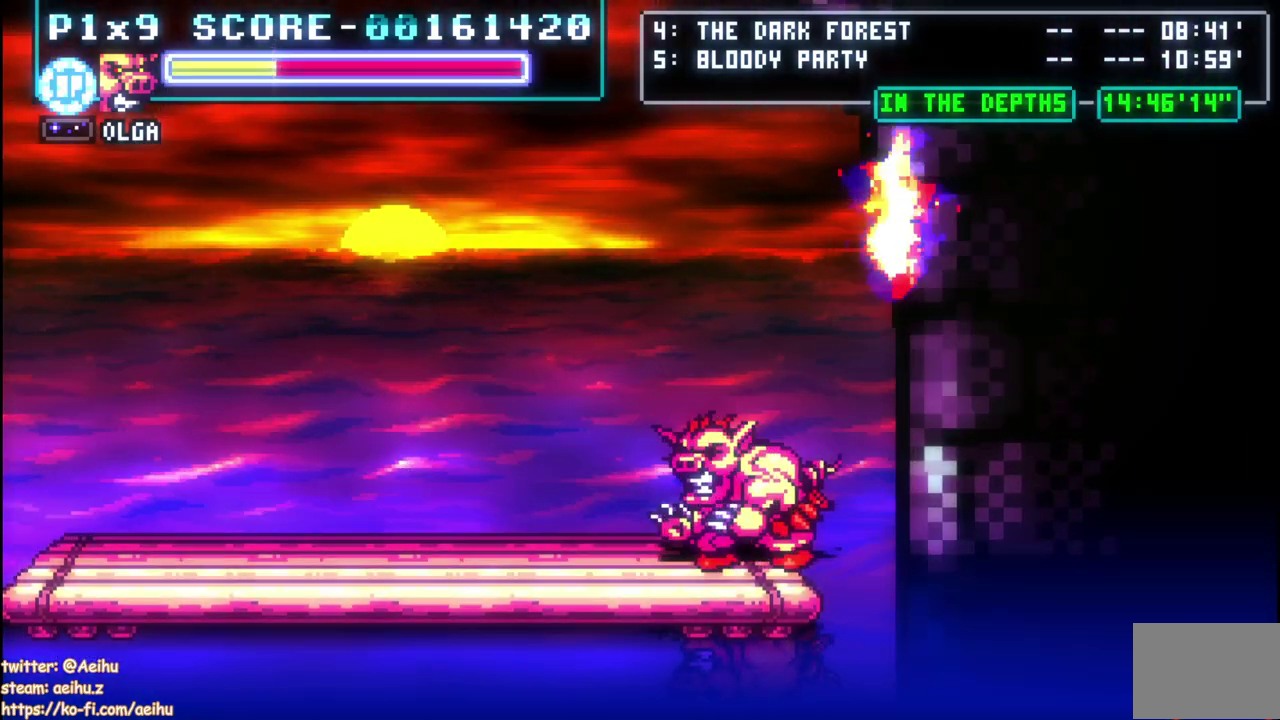
{"buttons": [], "left_stick": "center", "right_stick": "center"}
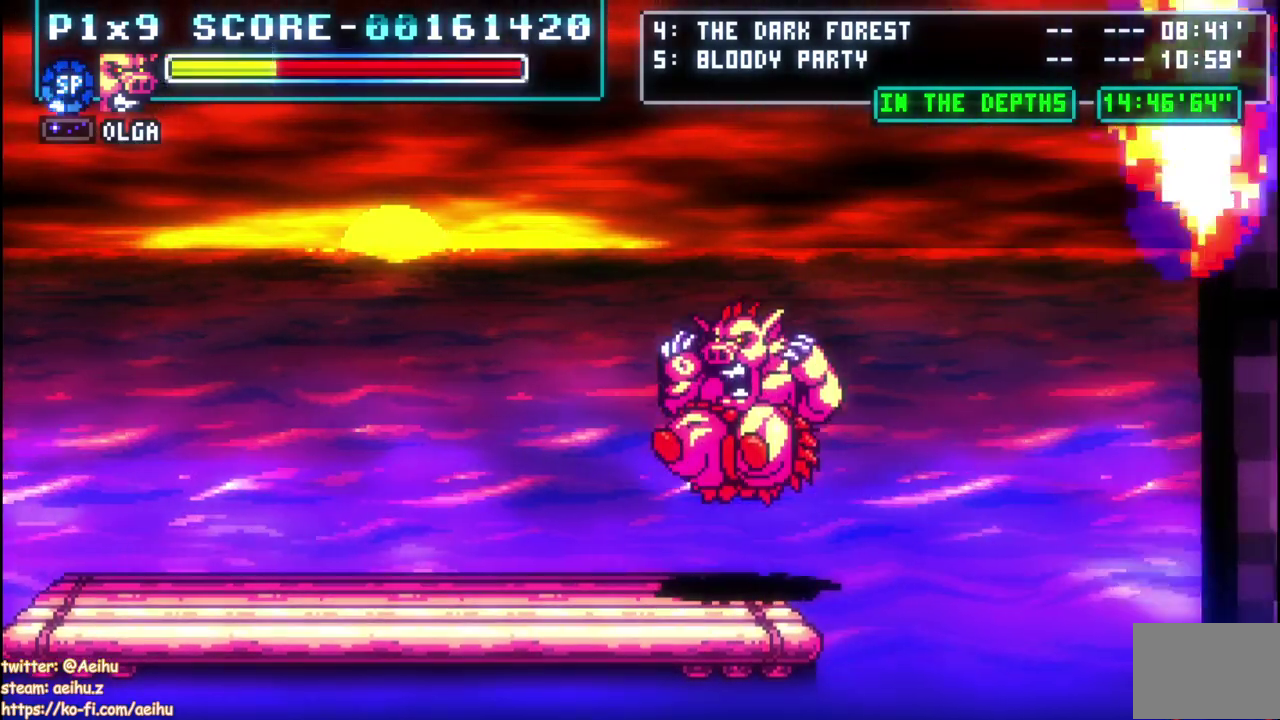
{"buttons": [], "left_stick": "center", "right_stick": "center", "events": []}
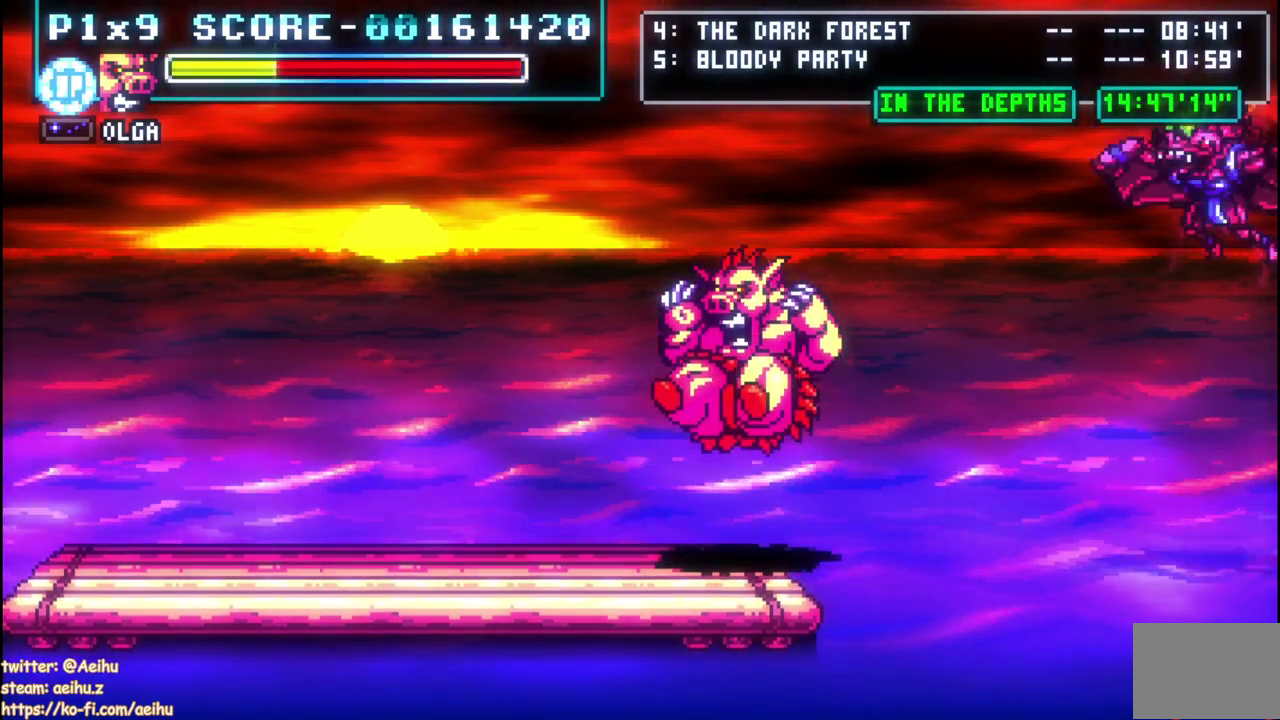
{"buttons": [], "left_stick": "center", "right_stick": "center", "events": []}
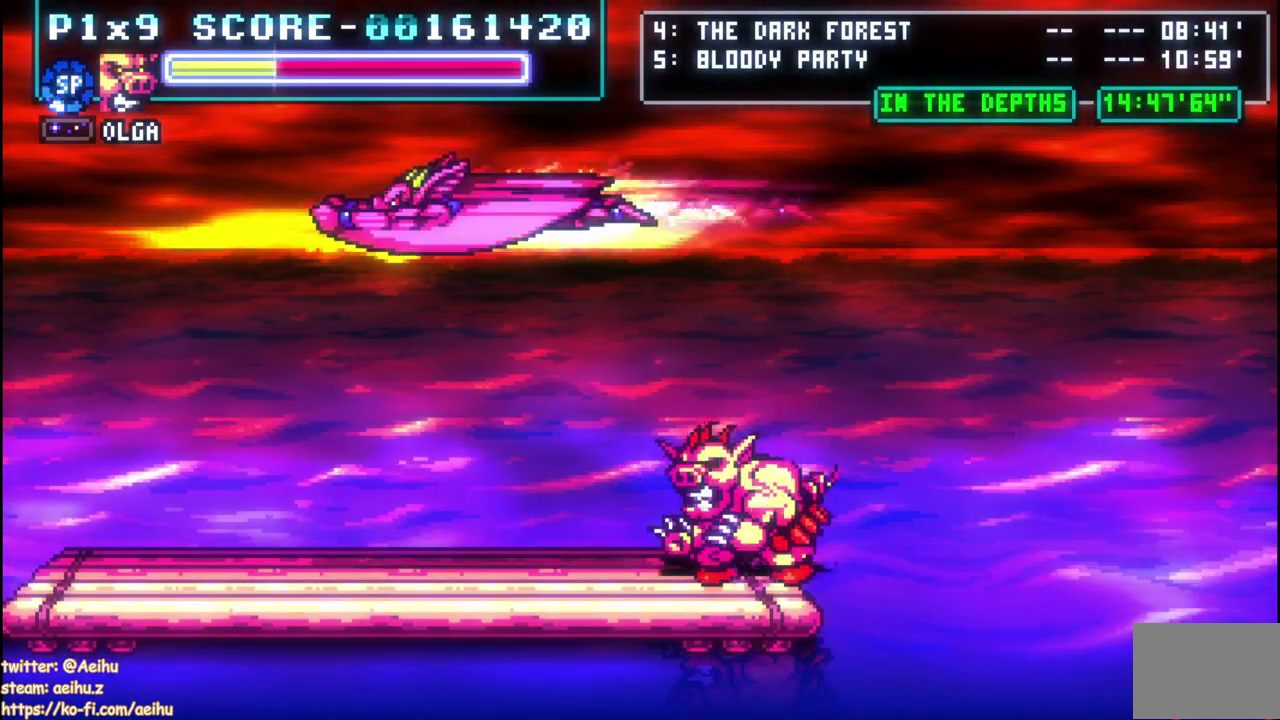
{"buttons": [], "left_stick": "center", "right_stick": "center", "events": []}